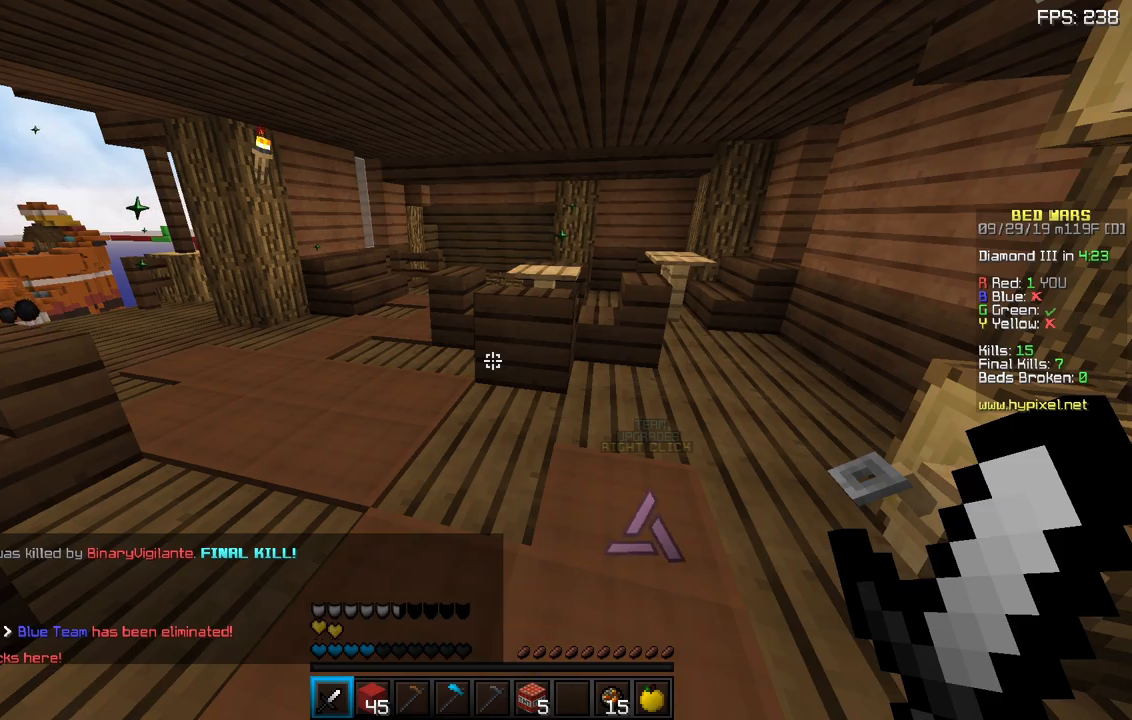
Gameplay with keyboard and mouse; each line is a JSON object with the keys and mouse buttons held at the frame after it. "events" lists presses ("down") and releases ("up") of "a", "d", "s", "sneak", "space", "w", "mouse_left" and "mouse_right" between this image and that frame as [ms after this image, input, new state], when the widget could be followed in between. "mouse_left", "mouse_right" = the "left", "right" buttons of the "mouse" list. No other keys are recorded. Fast repeated clicks can show as one long hold. Mouse movement is not recorded. Key names are as the overlay labels them; some are game actions (e.g. jump) rather than physical keys.
{"keys": [], "mouse": [], "events": []}
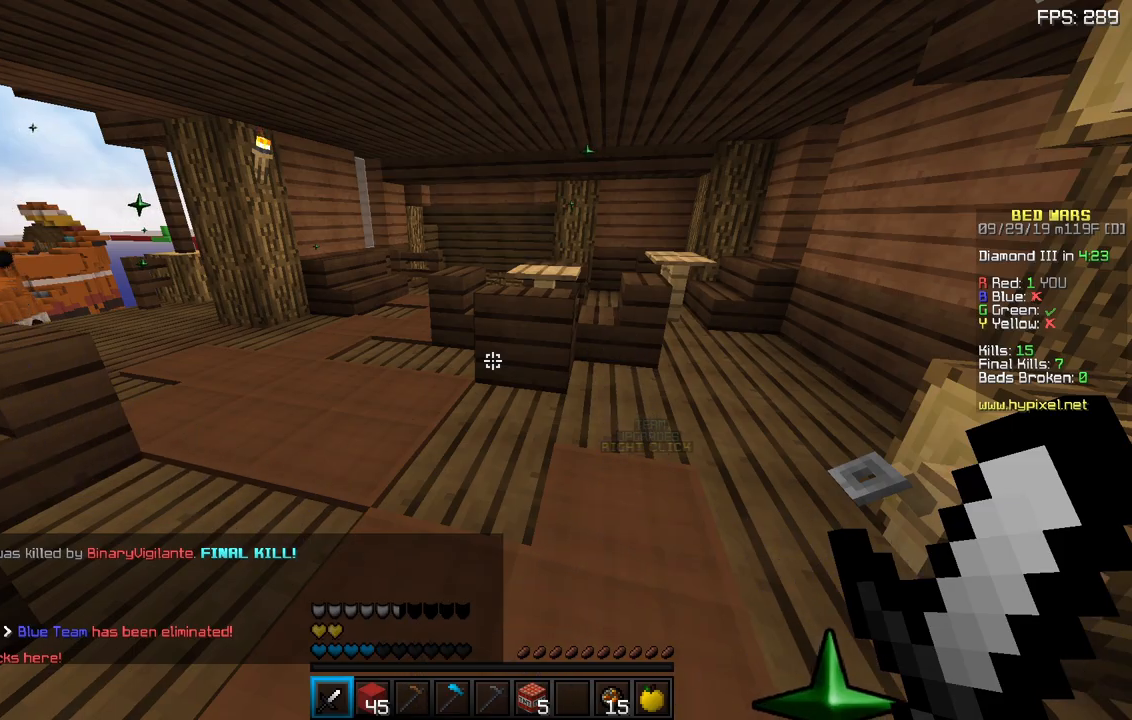
{"keys": ["a", "w"], "mouse": [], "events": [[50, "w", "down"], [383, "a", "down"]]}
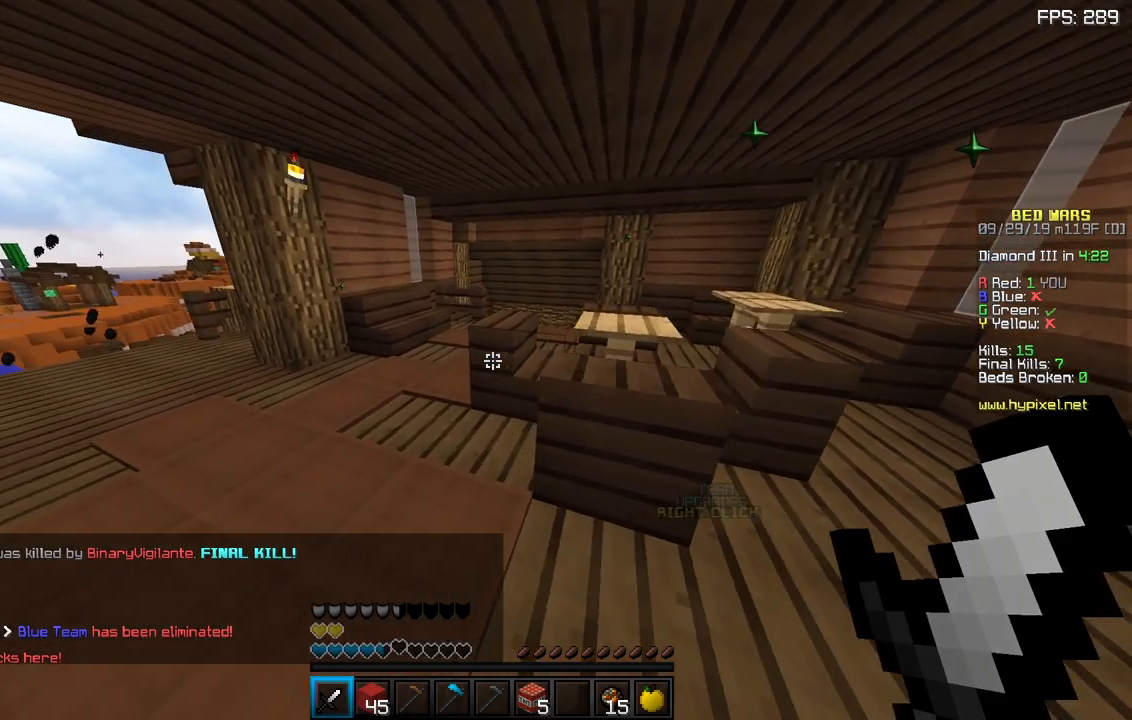
{"keys": [], "mouse": [], "events": [[117, "a", "up"], [167, "d", "down"], [317, "w", "up"], [383, "d", "up"]]}
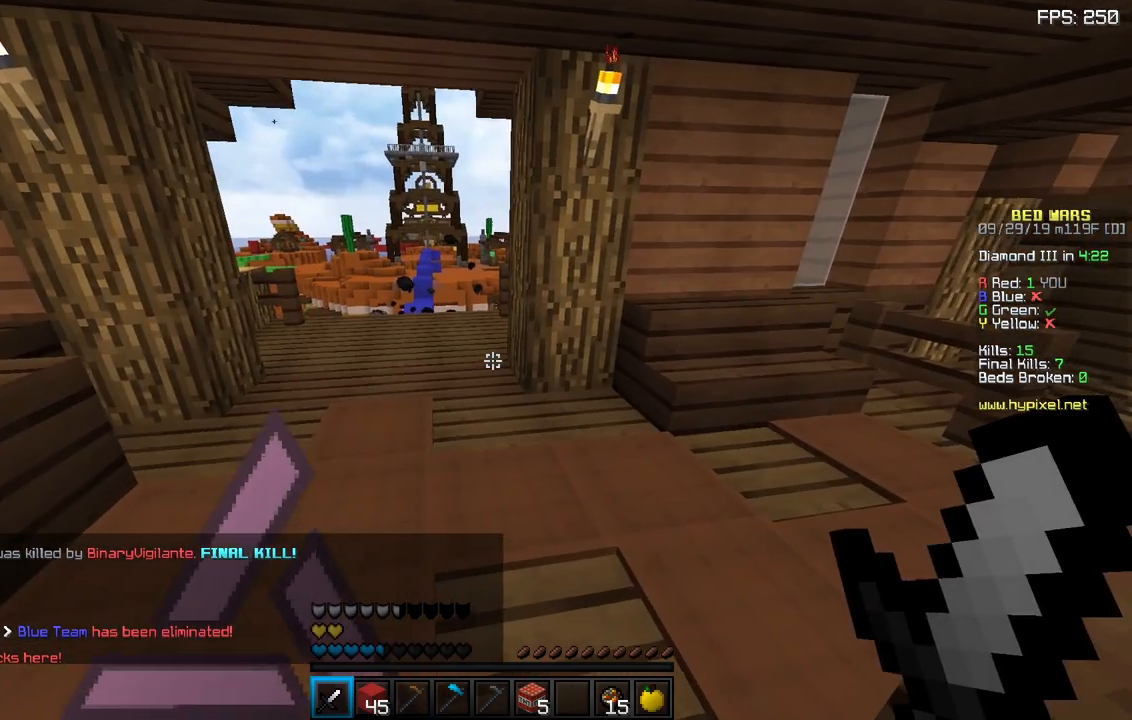
{"keys": [], "mouse": [], "events": []}
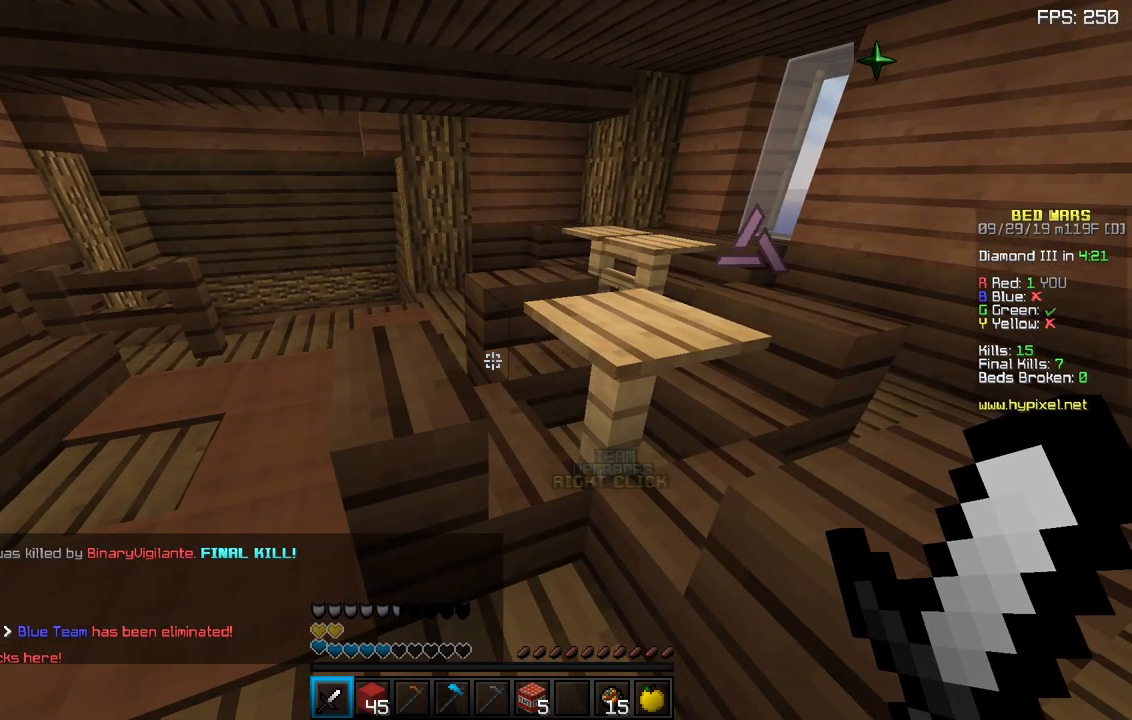
{"keys": ["w"], "mouse": [], "events": [[367, "w", "down"]]}
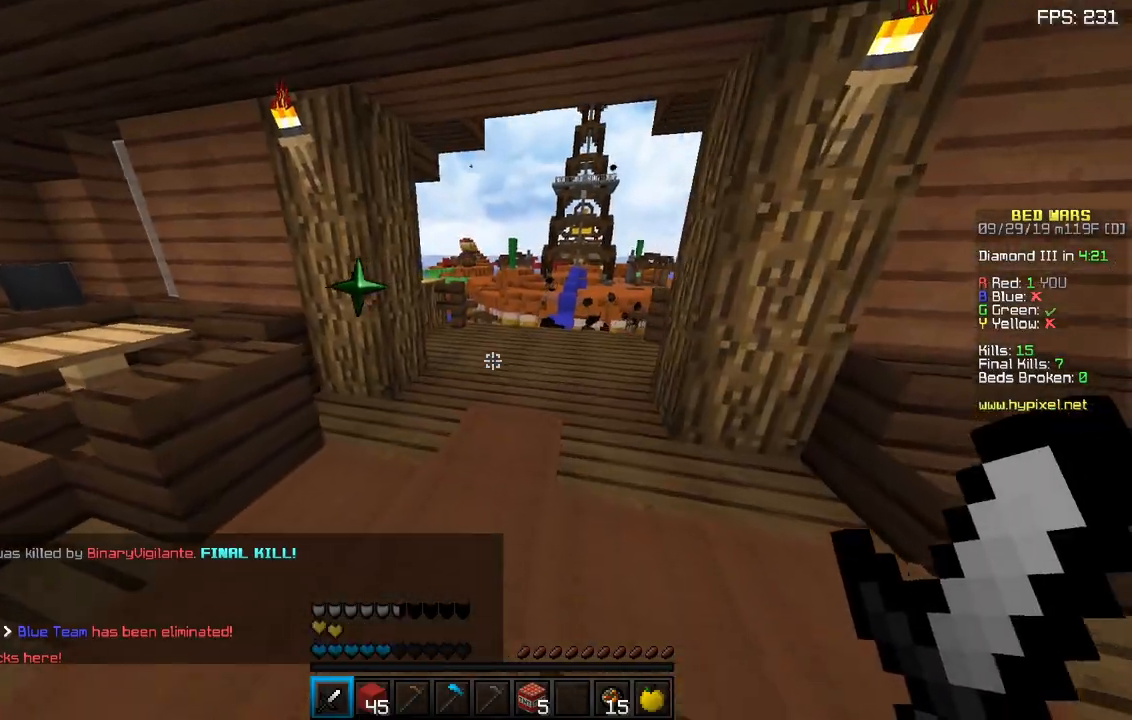
{"keys": ["w"], "mouse": [], "events": [[100, "d", "down"], [300, "d", "up"]]}
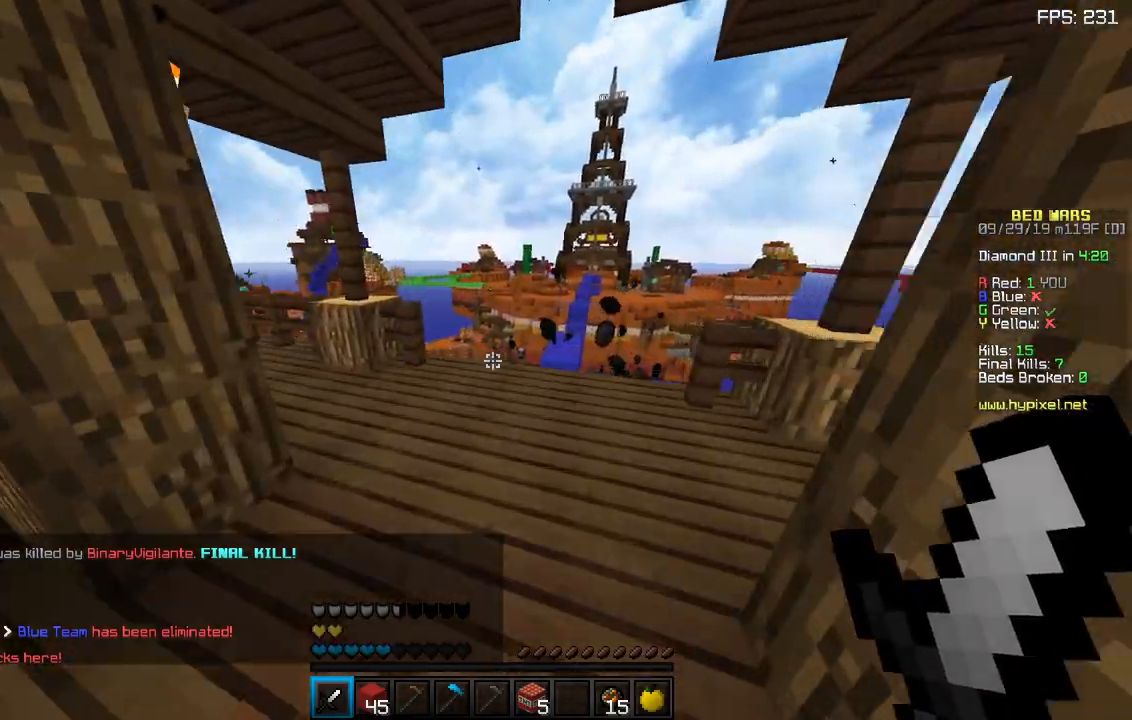
{"keys": ["d", "w"], "mouse": [], "events": [[33, "d", "down"]]}
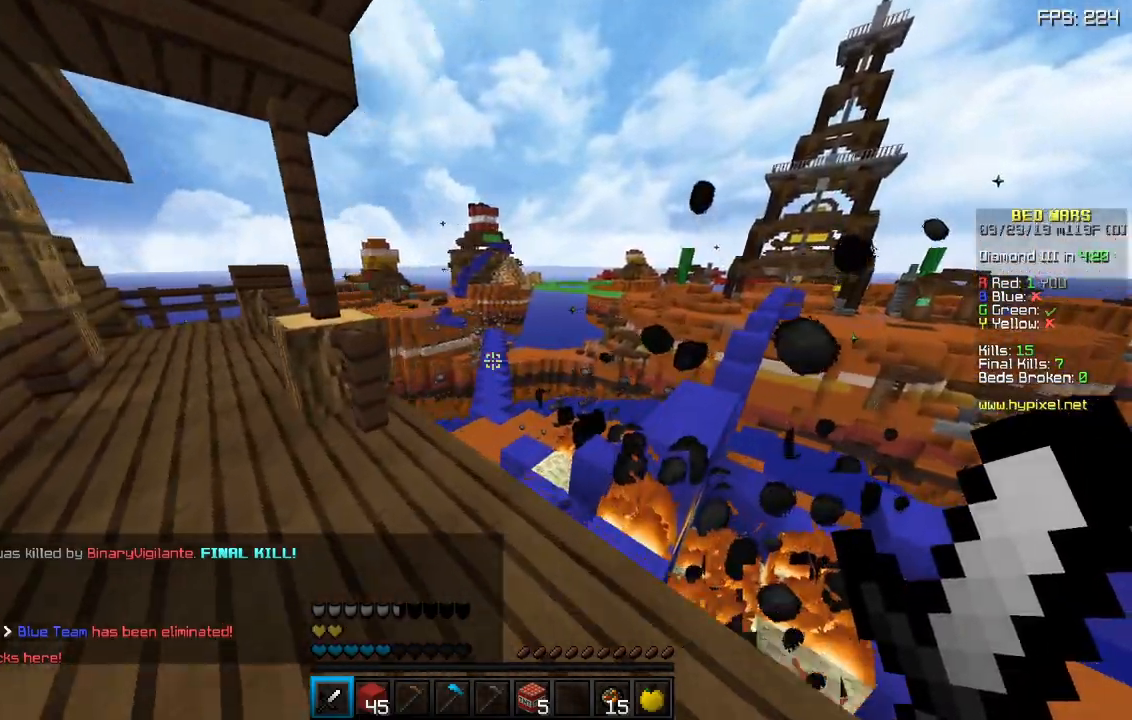
{"keys": ["sneak", "w"], "mouse": [], "events": [[33, "d", "up"], [50, "a", "down"], [400, "sneak", "down"], [450, "a", "up"]]}
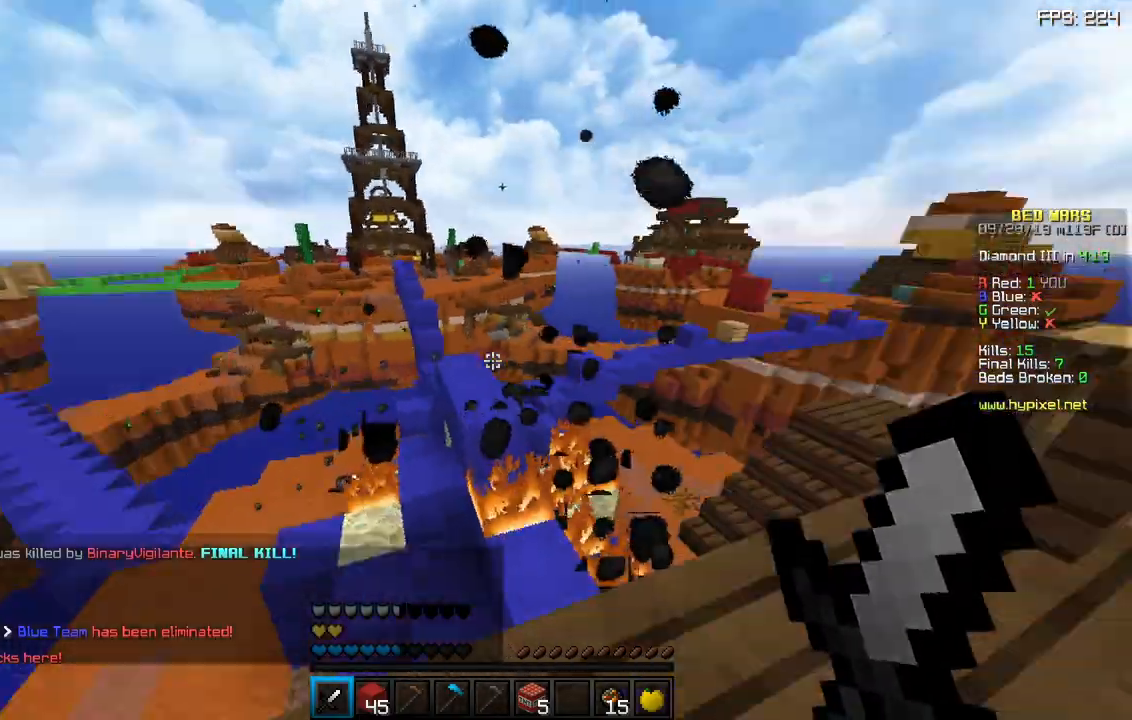
{"keys": ["sneak"], "mouse": [], "events": [[50, "w", "up"]]}
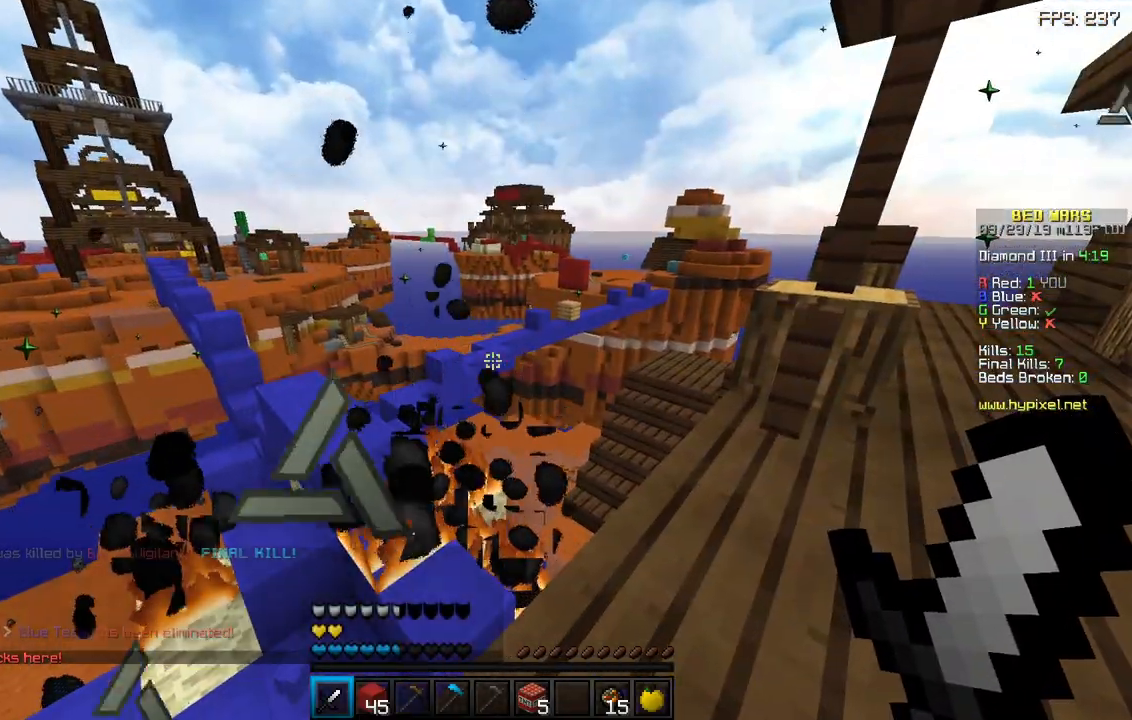
{"keys": ["d", "w"], "mouse": [], "events": [[50, "sneak", "up"], [117, "d", "down"], [467, "w", "down"]]}
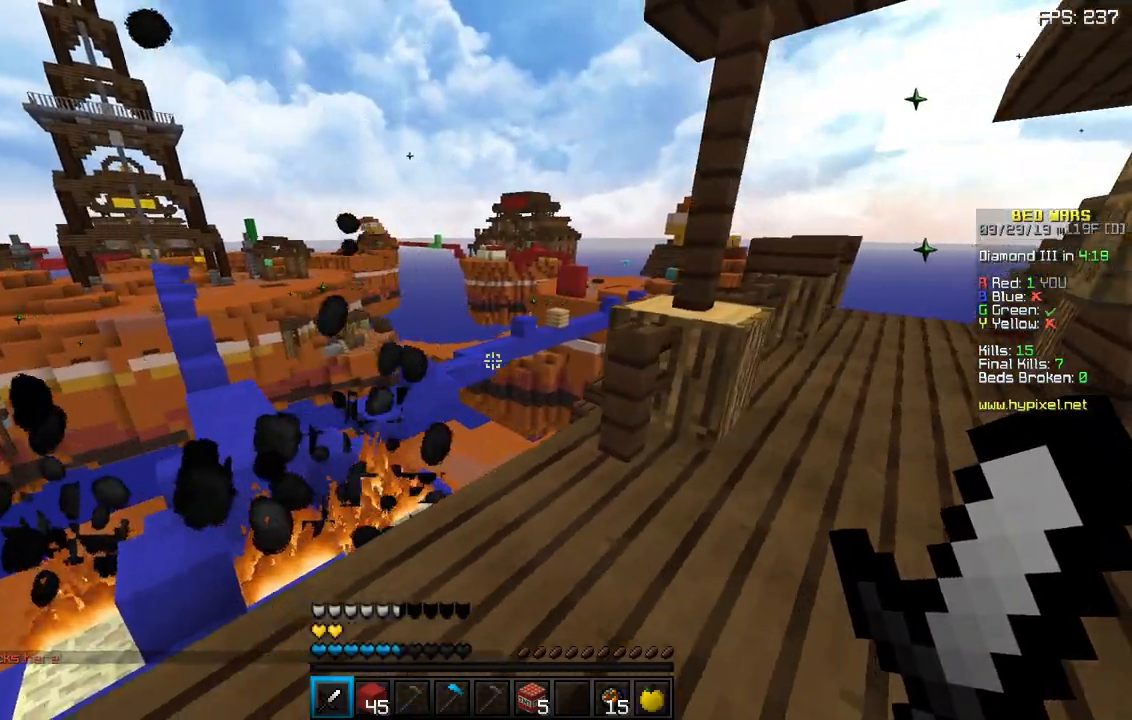
{"keys": [], "mouse": [], "events": [[17, "d", "up"], [233, "w", "up"]]}
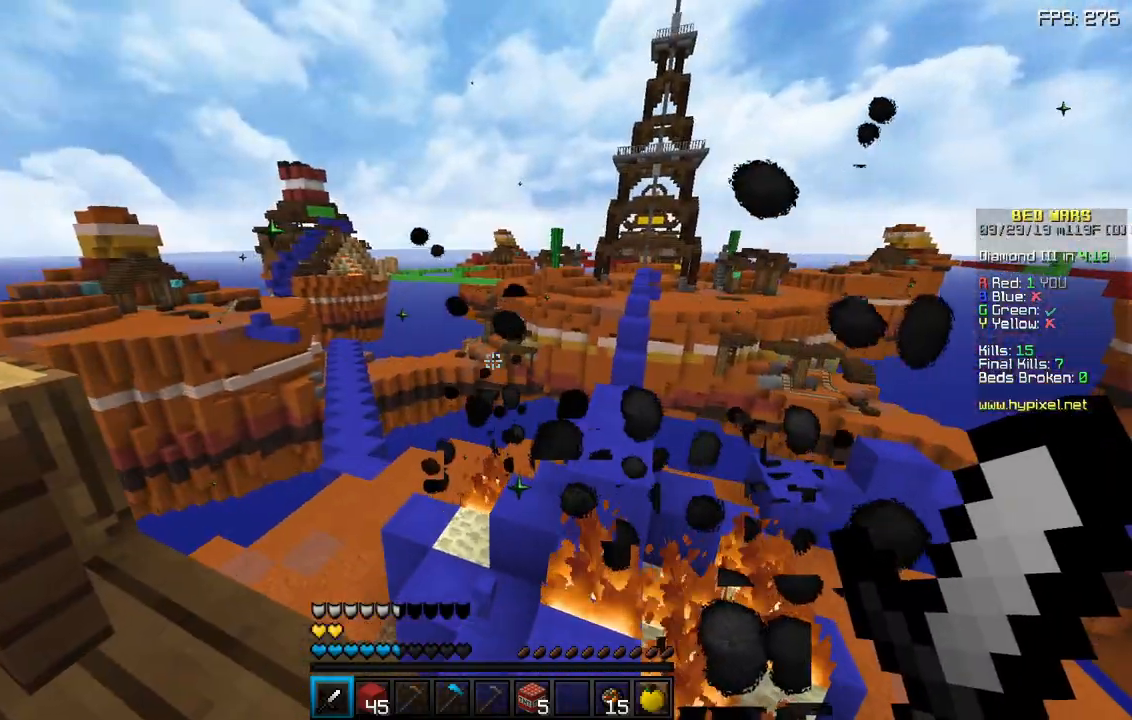
{"keys": [], "mouse": [], "events": []}
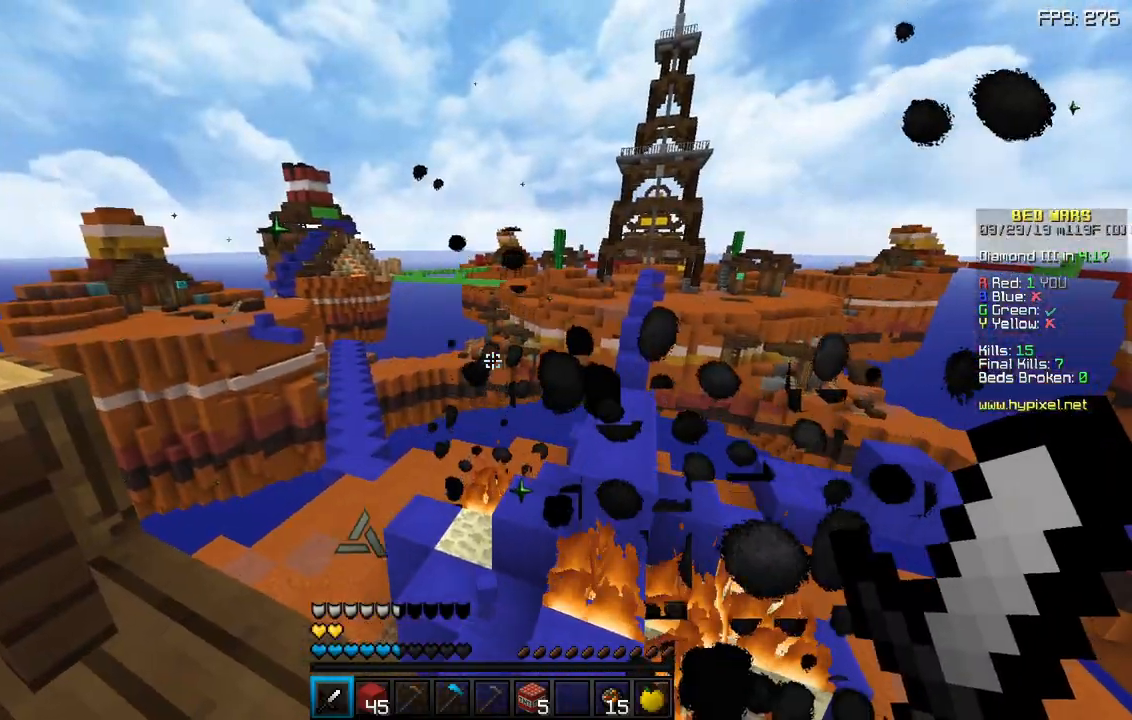
{"keys": ["w"], "mouse": [], "events": [[350, "w", "down"]]}
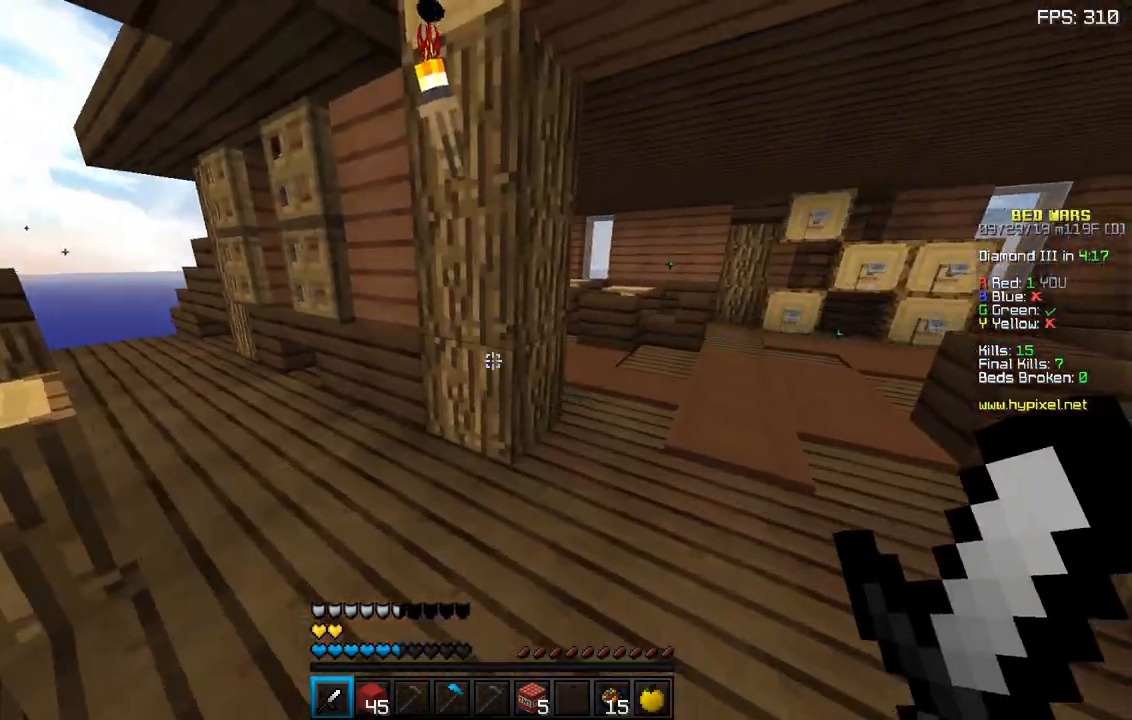
{"keys": ["w"], "mouse": [], "events": [[67, "d", "down"], [383, "d", "up"]]}
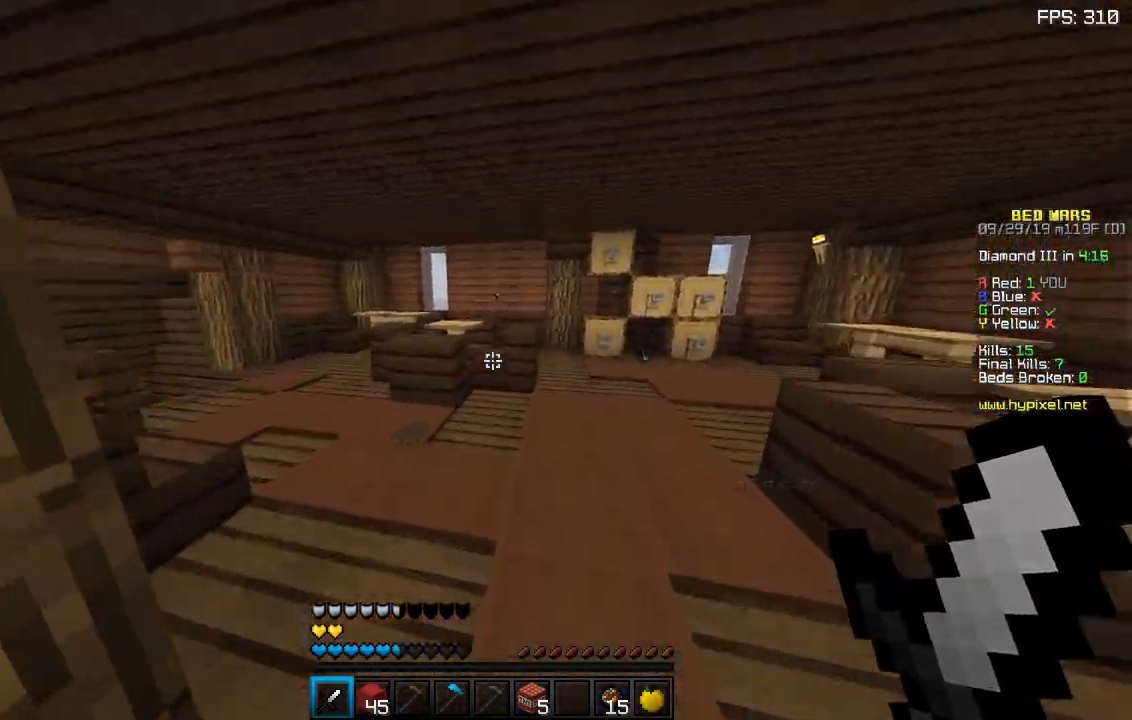
{"keys": ["space", "w"], "mouse": [], "events": [[400, "space", "down"]]}
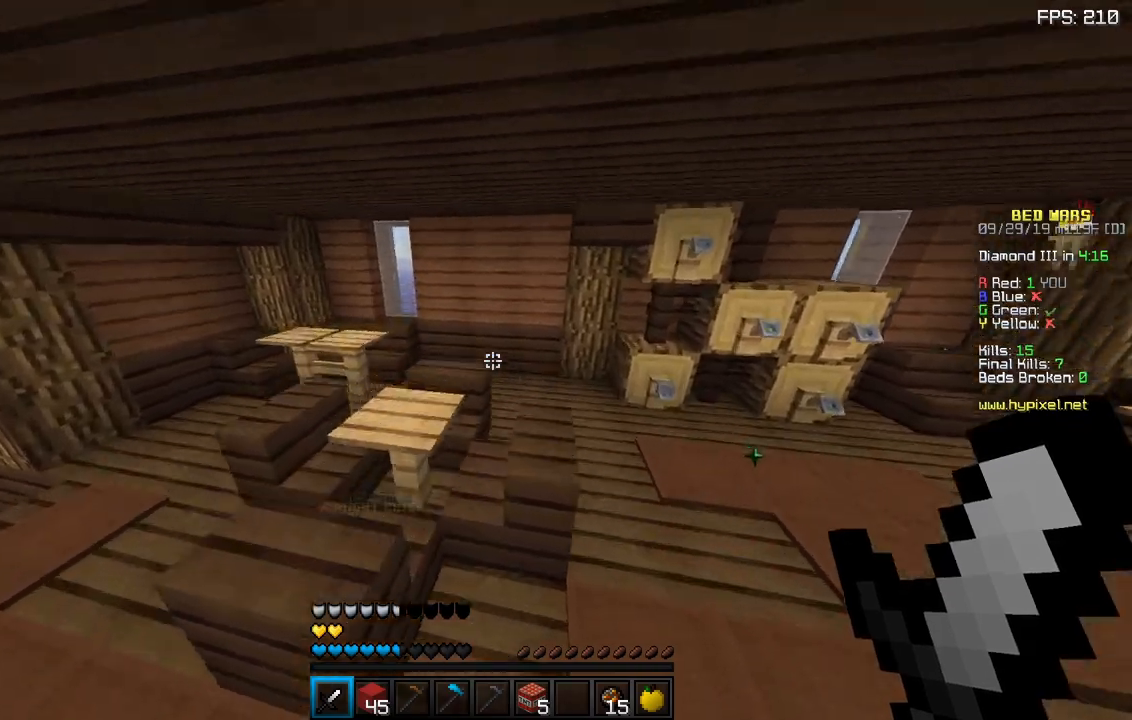
{"keys": ["d", "w"], "mouse": [], "events": [[33, "d", "down"], [167, "space", "up"]]}
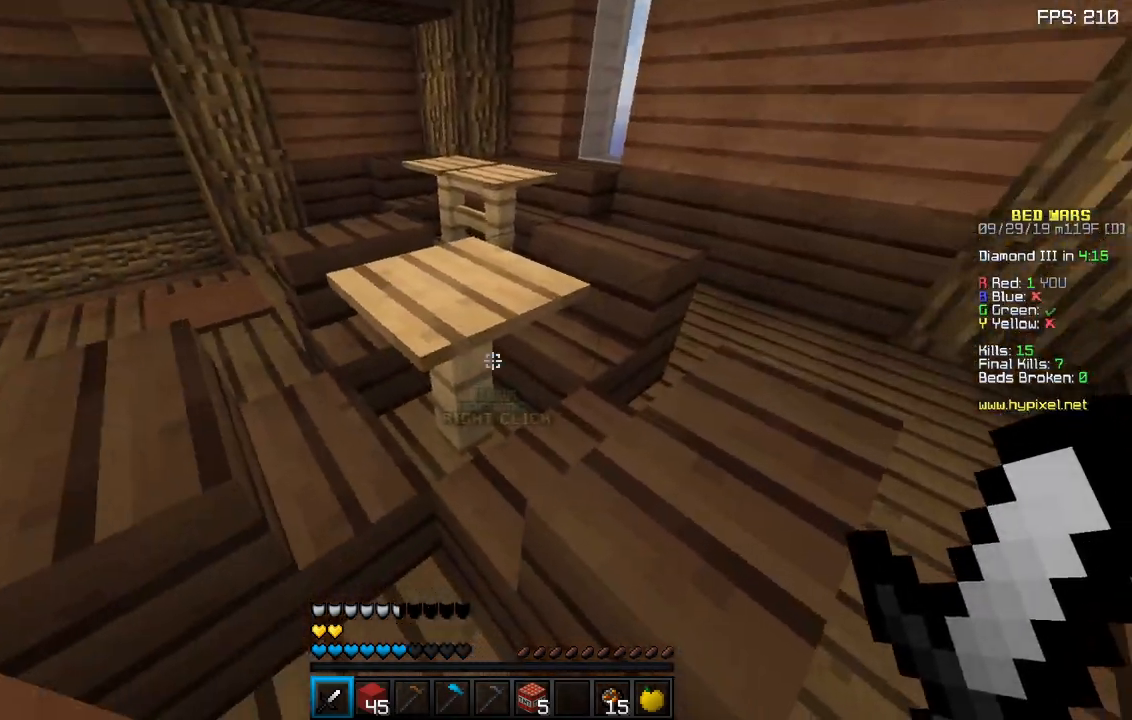
{"keys": ["a", "w"], "mouse": [], "events": [[200, "a", "down"], [200, "d", "up"]]}
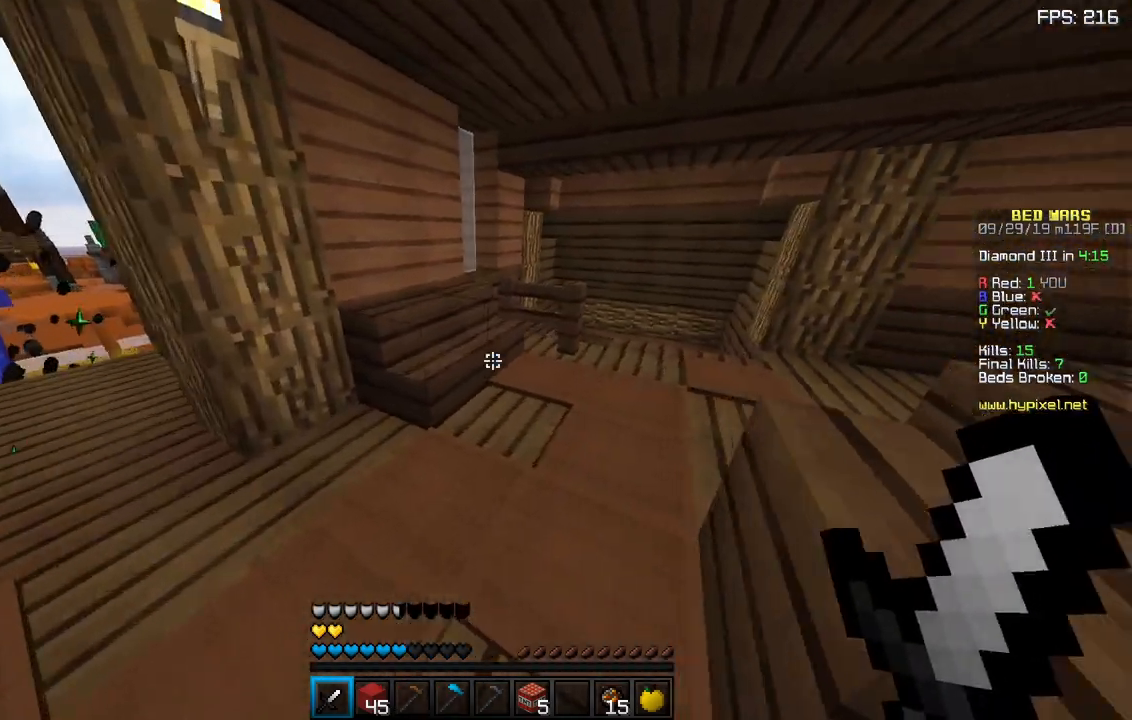
{"keys": ["w"], "mouse": [], "events": [[83, "a", "up"]]}
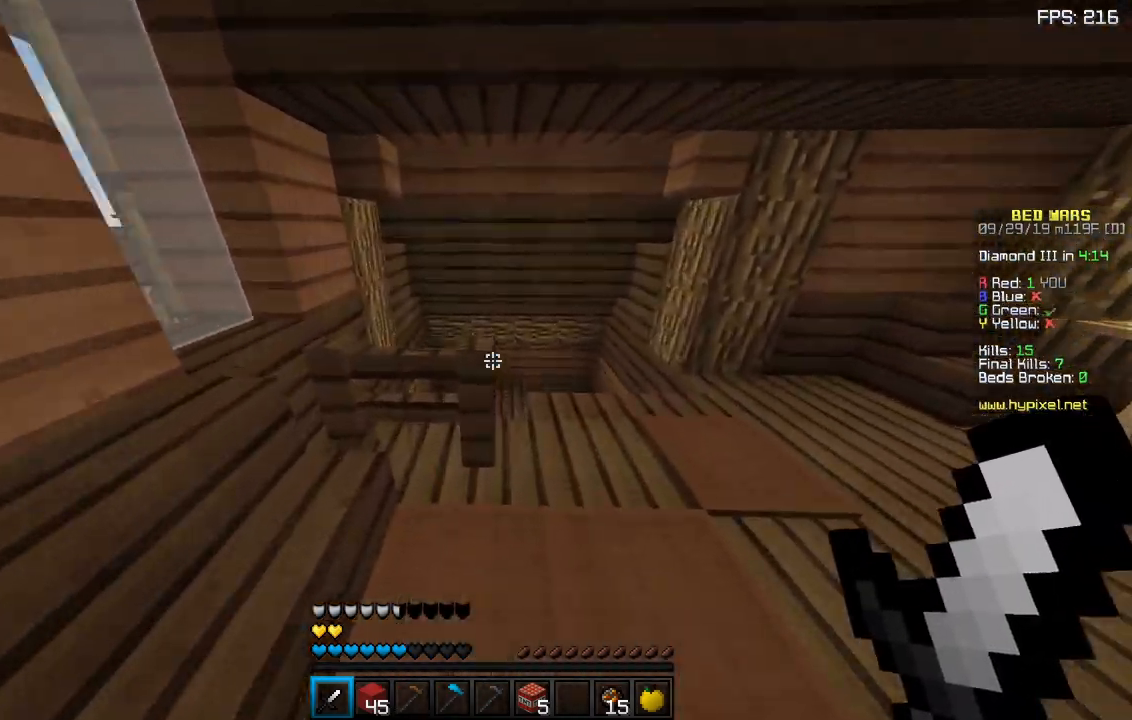
{"keys": ["d", "w"], "mouse": [], "events": [[150, "d", "down"]]}
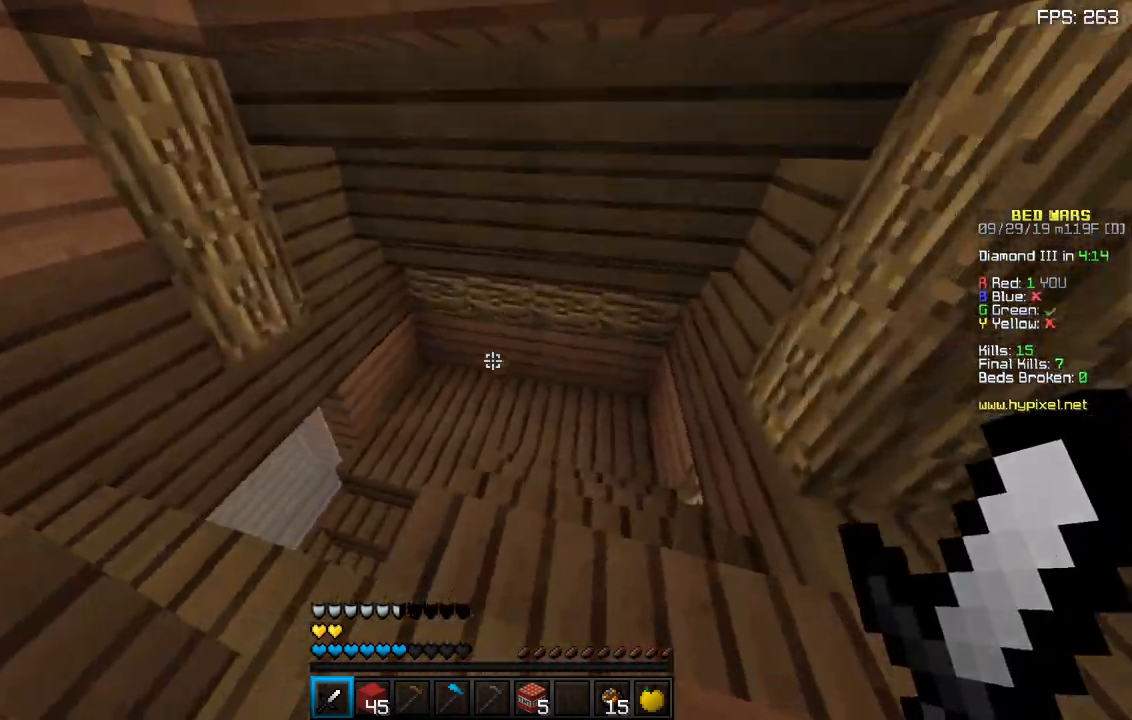
{"keys": ["d", "w"], "mouse": ["left", "right"], "events": [[100, "d", "up"], [267, "d", "down"], [267, "mouse_right", "down"], [417, "mouse_left", "down"]]}
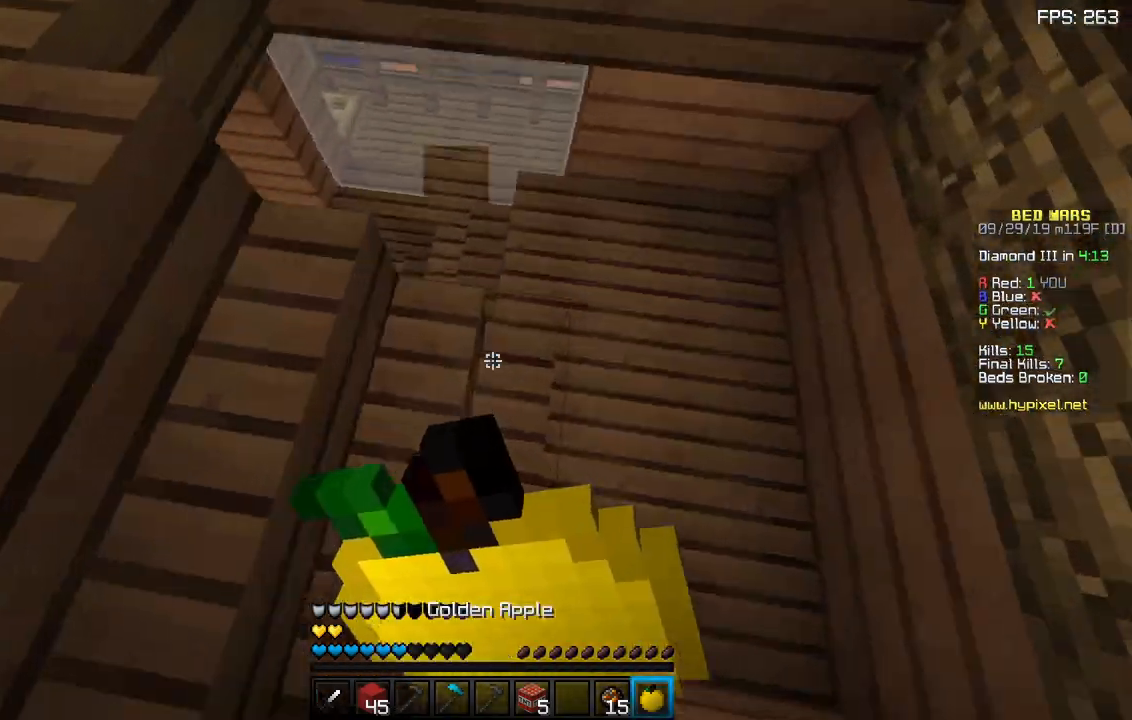
{"keys": ["d", "w"], "mouse": ["right"], "events": [[267, "mouse_left", "up"]]}
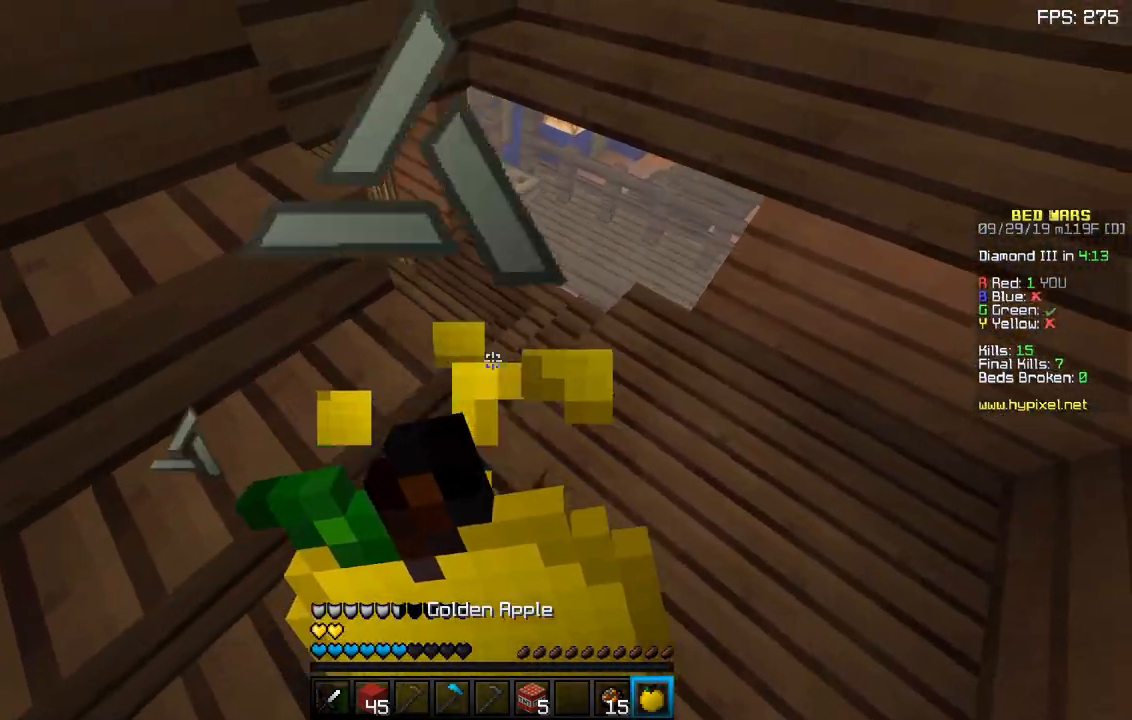
{"keys": ["d", "w"], "mouse": ["right"], "events": []}
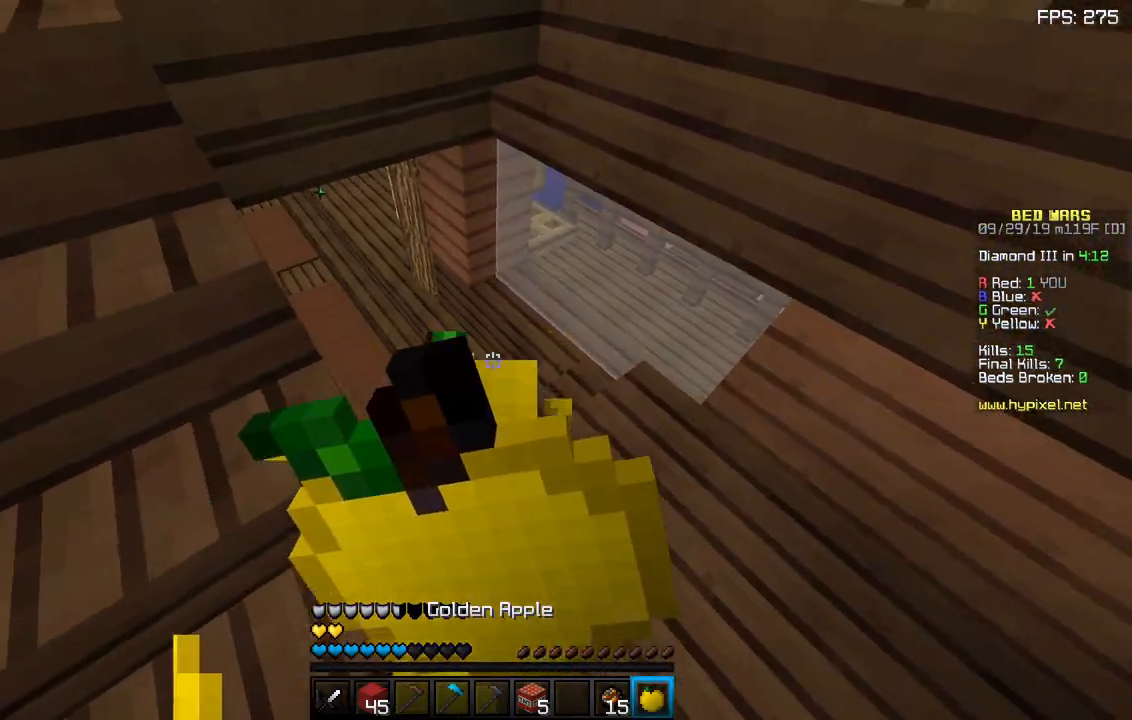
{"keys": ["w"], "mouse": ["right"], "events": [[400, "d", "up"]]}
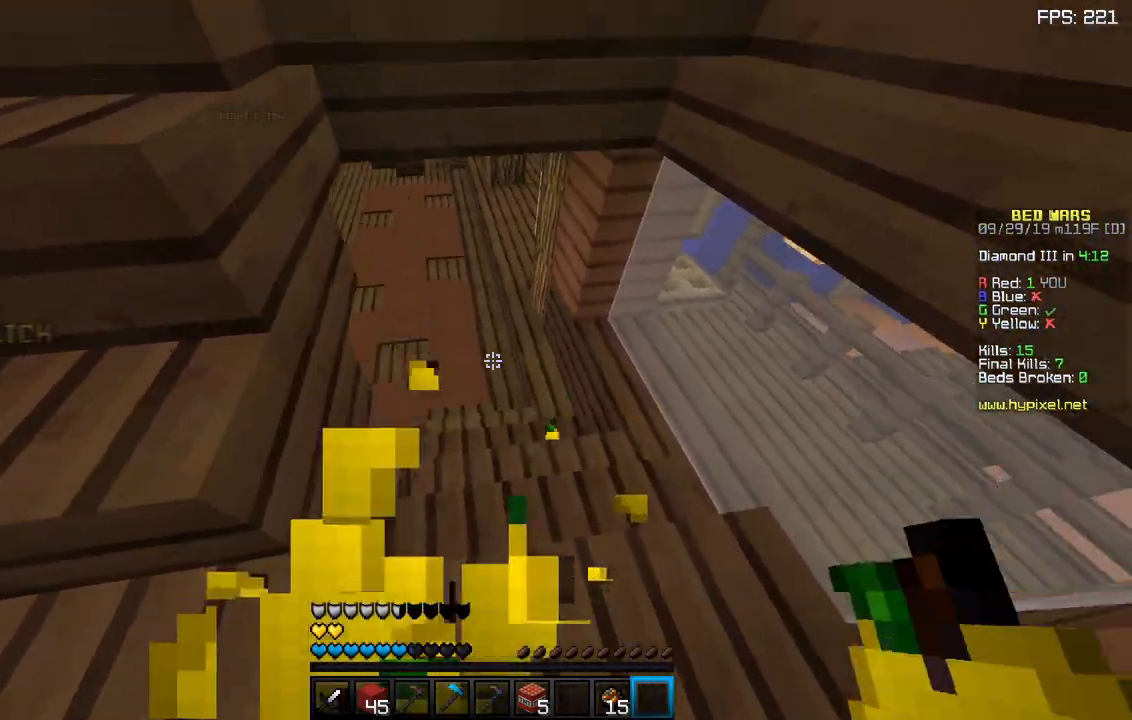
{"keys": ["w"], "mouse": [], "events": [[183, "mouse_right", "up"]]}